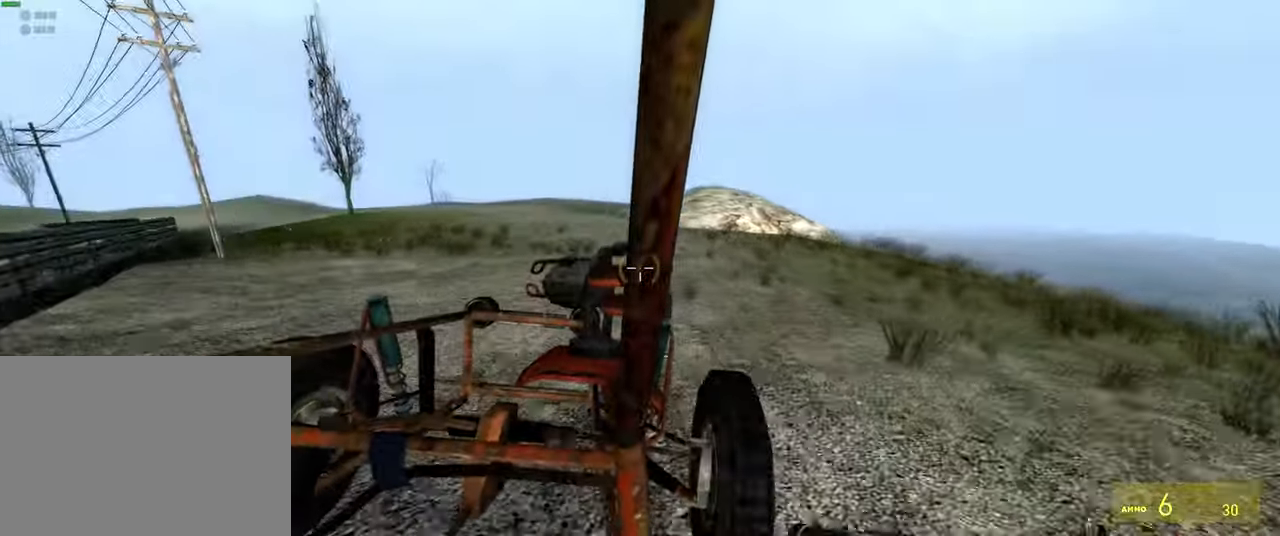
Gameplay with keyboard and mouse; each line is a JSON object with the keys and mouse buttons held at the frame after it. "events" lists presses ("down") and releases ("up") of "1", "2", "3", "4", "5", "a", "alt", "b", "c", "ctrl", "d", "e", "f", "g", "q", "r", "s", "shift", "space", "t", "tab", "v", "w", "x", "z", "mouse_left", "mouse_wheel", "mouse_right" and "mouse_mb5" between this image and that frame as [ms after this image, input, new state], when the widget could be followed in between. "mouse_left", "mouse_wheel", "mouse_right", "mouse_mb5" = the "left", "wheel", "right", "mb5" buttons of the "mouse" list. No other keys are recorded. "wheel" means that the mouse wheel is clicked or scrolled. Mouse movement is not recorded. Not read: mouse_mb4.
{"keys": [], "mouse": []}
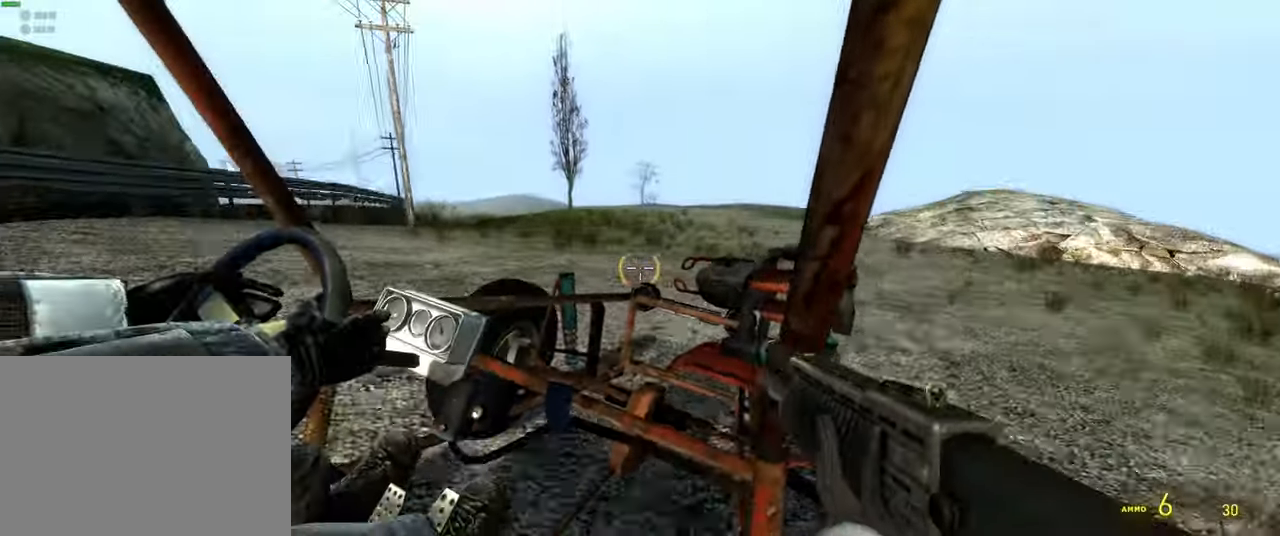
{"keys": [], "mouse": [], "events": []}
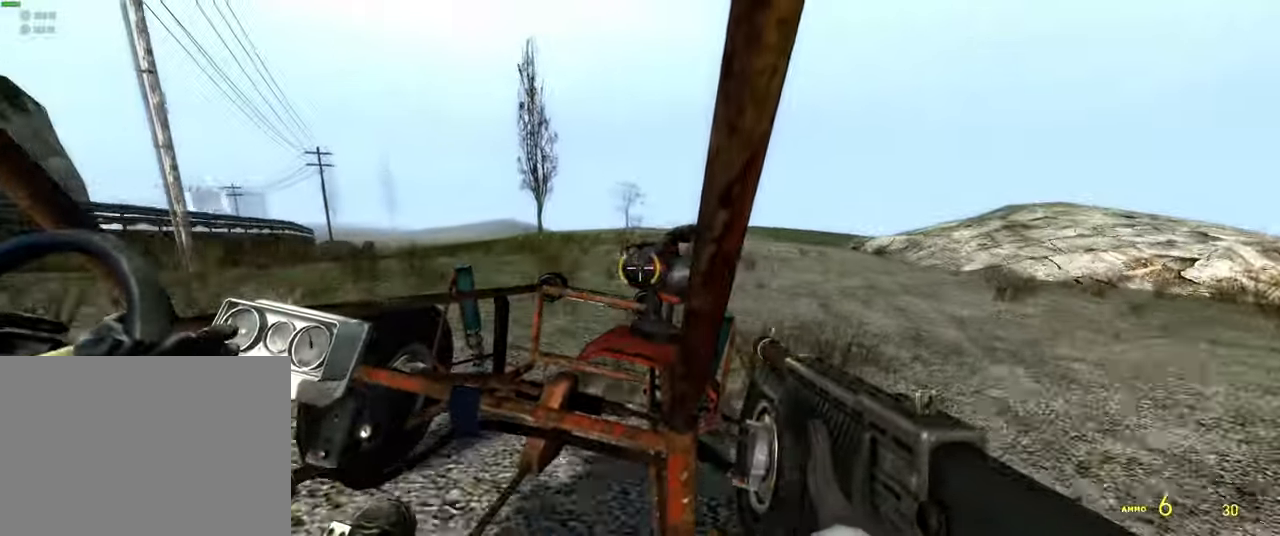
{"keys": [], "mouse": [], "events": []}
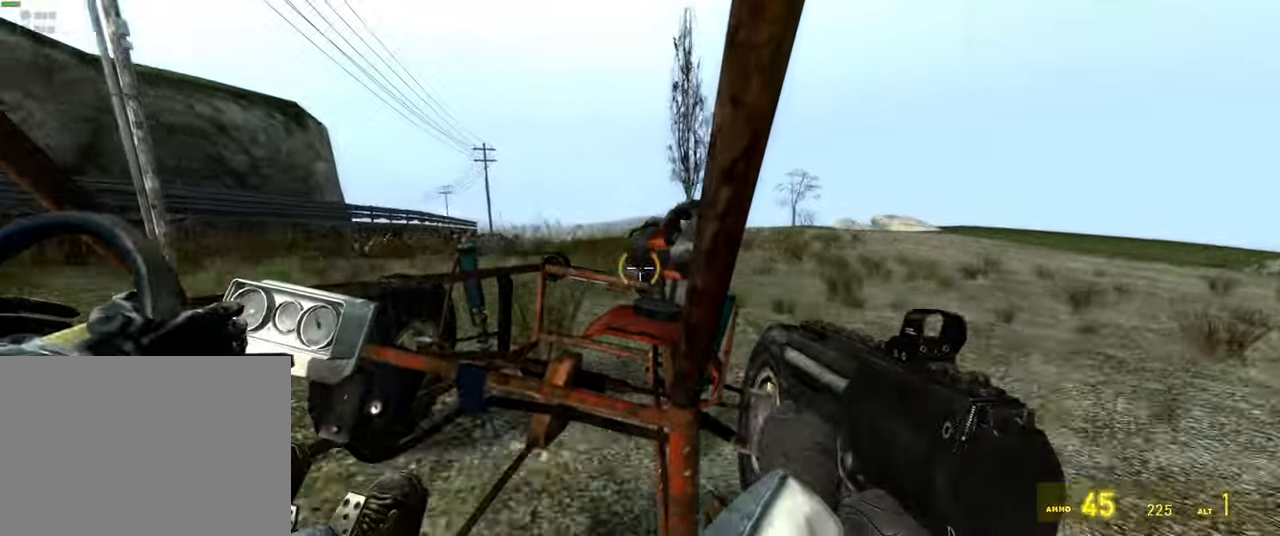
{"keys": [], "mouse": [], "events": []}
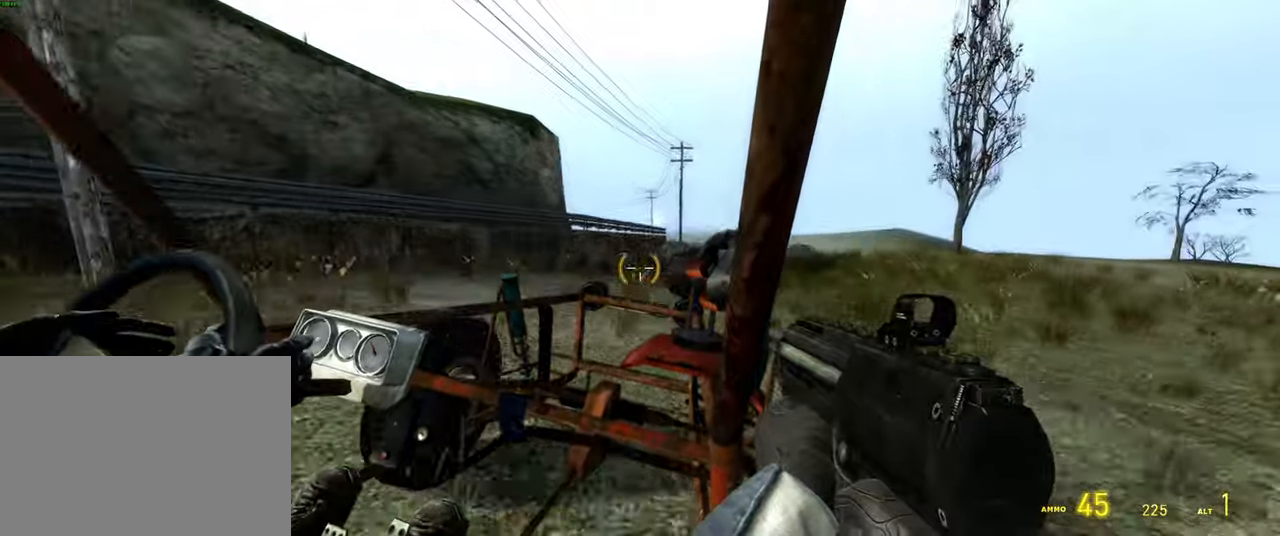
{"keys": [], "mouse": [], "events": []}
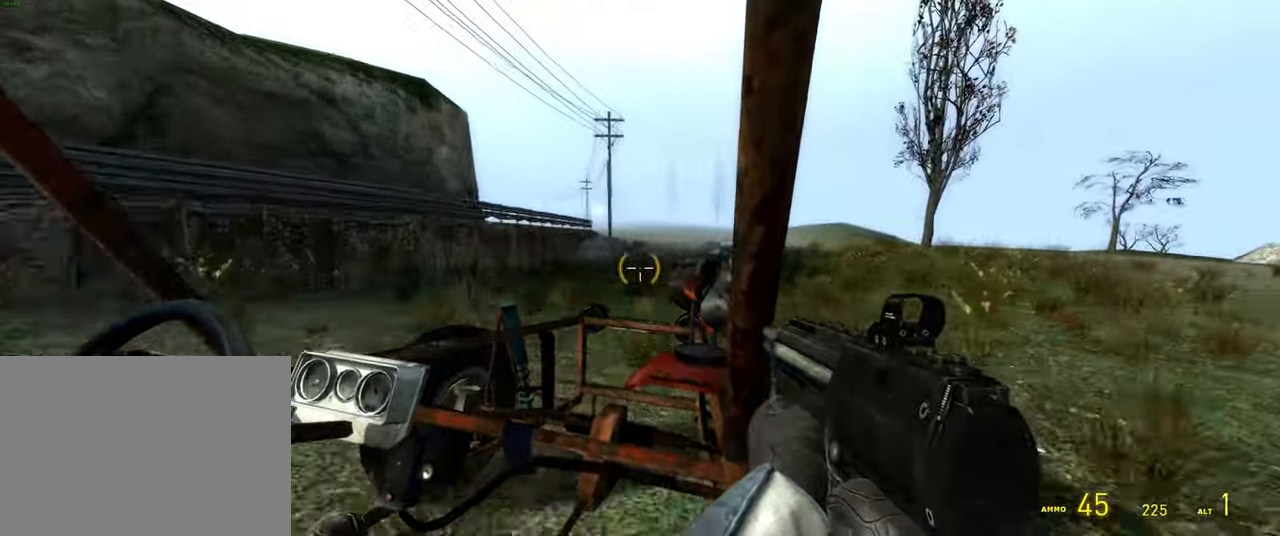
{"keys": [], "mouse": [], "events": []}
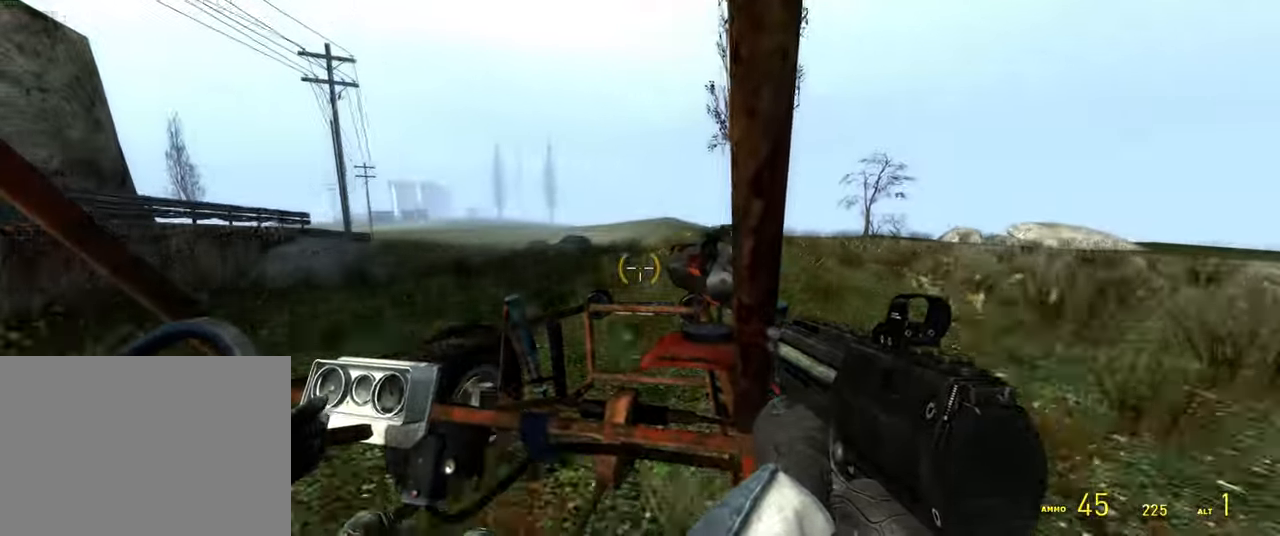
{"keys": [], "mouse": [], "events": [[50, "mouse_wheel", "down"], [183, "mouse_wheel", "up"]]}